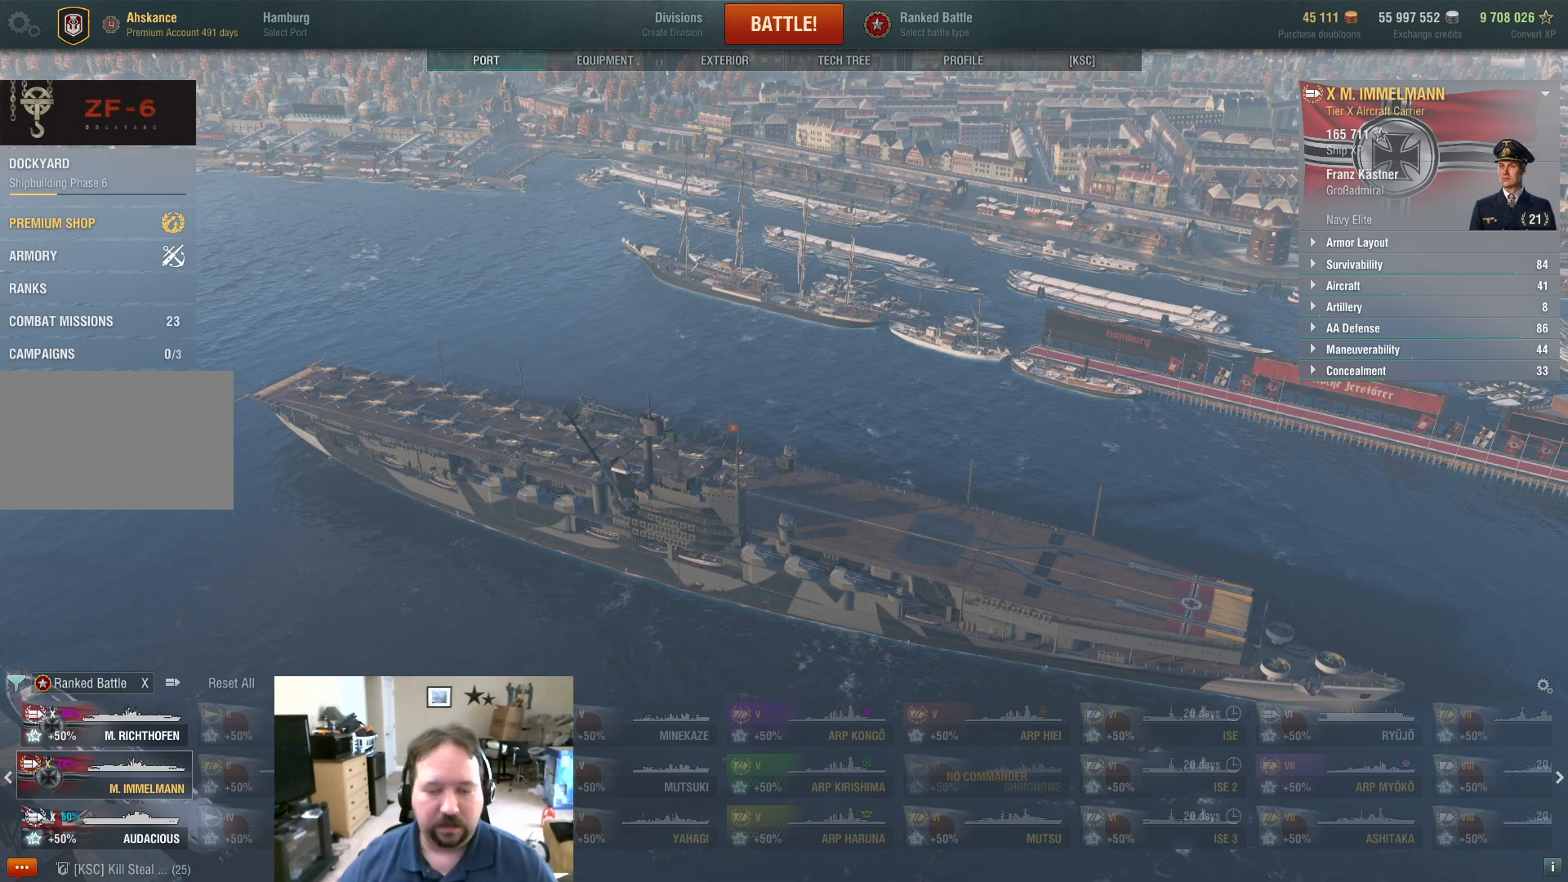
Gameplay with keyboard and mouse; each line is a JSON object with the keys and mouse buttons held at the frame after it. "events" lists presses ("down") and releases ("up") of "1", "2", "3", "4", "5", "a", "alt", "c", "caps_lock", "ctrl", "d", "e", "f", "g", "q", "r", "s", "shift", "space", "t", "tab", "v", "w", "x", "z", "mouse_left", "mouse_wheel" and "mouse_right" between this image and that frame as [ms after this image, input, new state], when the widget could be followed in between. "mouse_left", "mouse_wheel", "mouse_right" = the "left", "wheel", "right" buttons of the "mouse" list. No other keys are recorded. "wheel" means that the mouse wheel is clicked or scrolled. "mouse_move" is the direction in which the mouse moves at that frame (one of eight, or "still"), when it could be read.
{"keys": [], "mouse": [], "mouse_move": "down-right", "events": []}
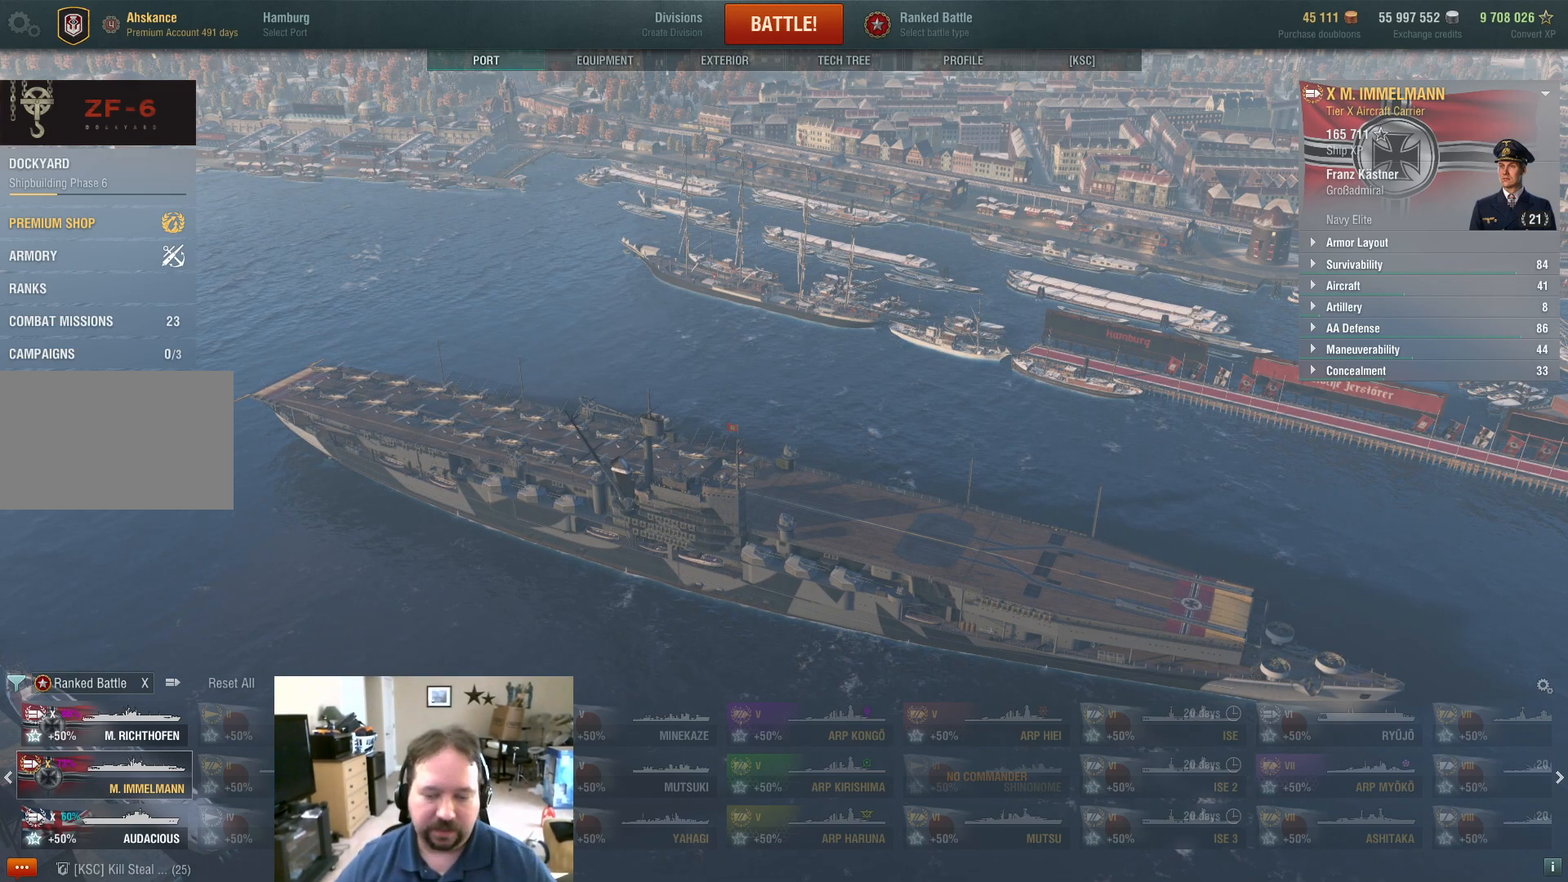
{"keys": [], "mouse": [], "mouse_move": "still", "events": []}
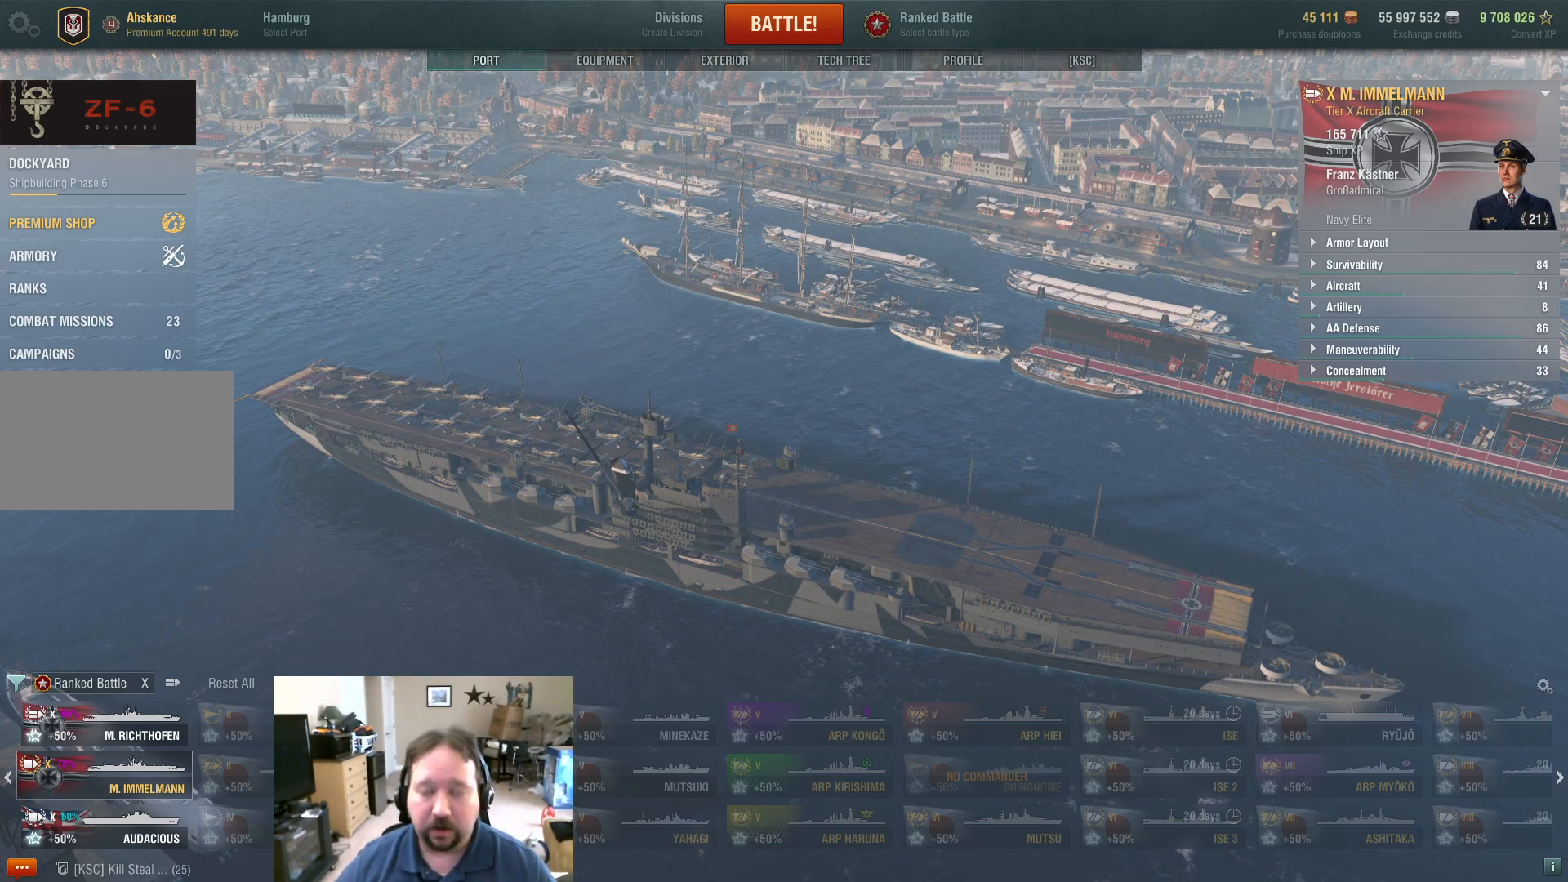
{"keys": [], "mouse": [], "mouse_move": "still", "events": [[150, "mouse_left", "down"], [200, "mouse_left", "up"]]}
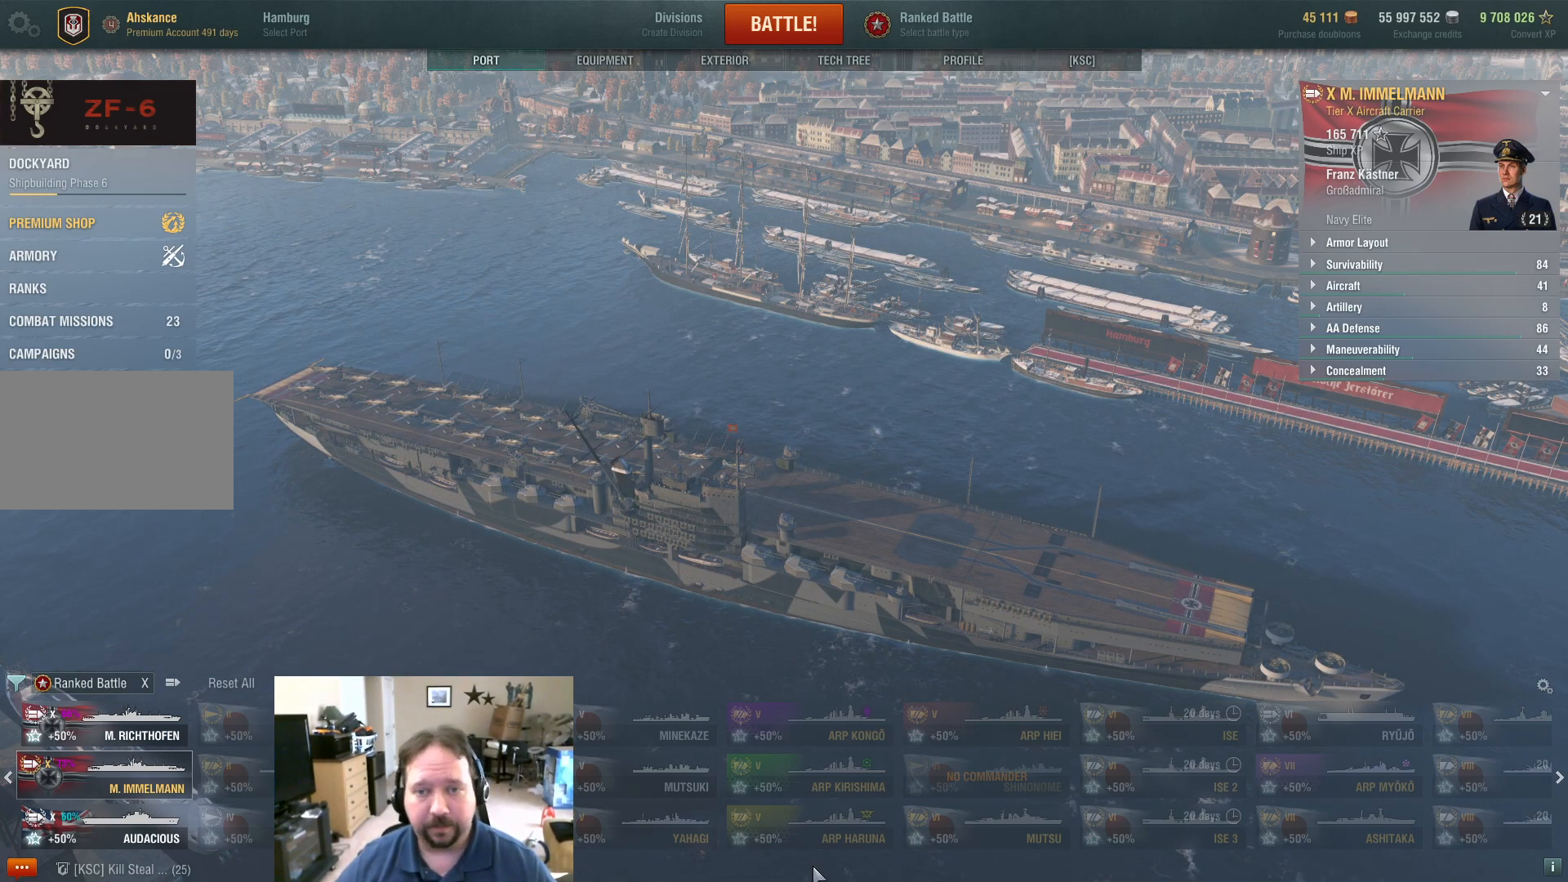
{"keys": [], "mouse": [], "mouse_move": "down", "events": []}
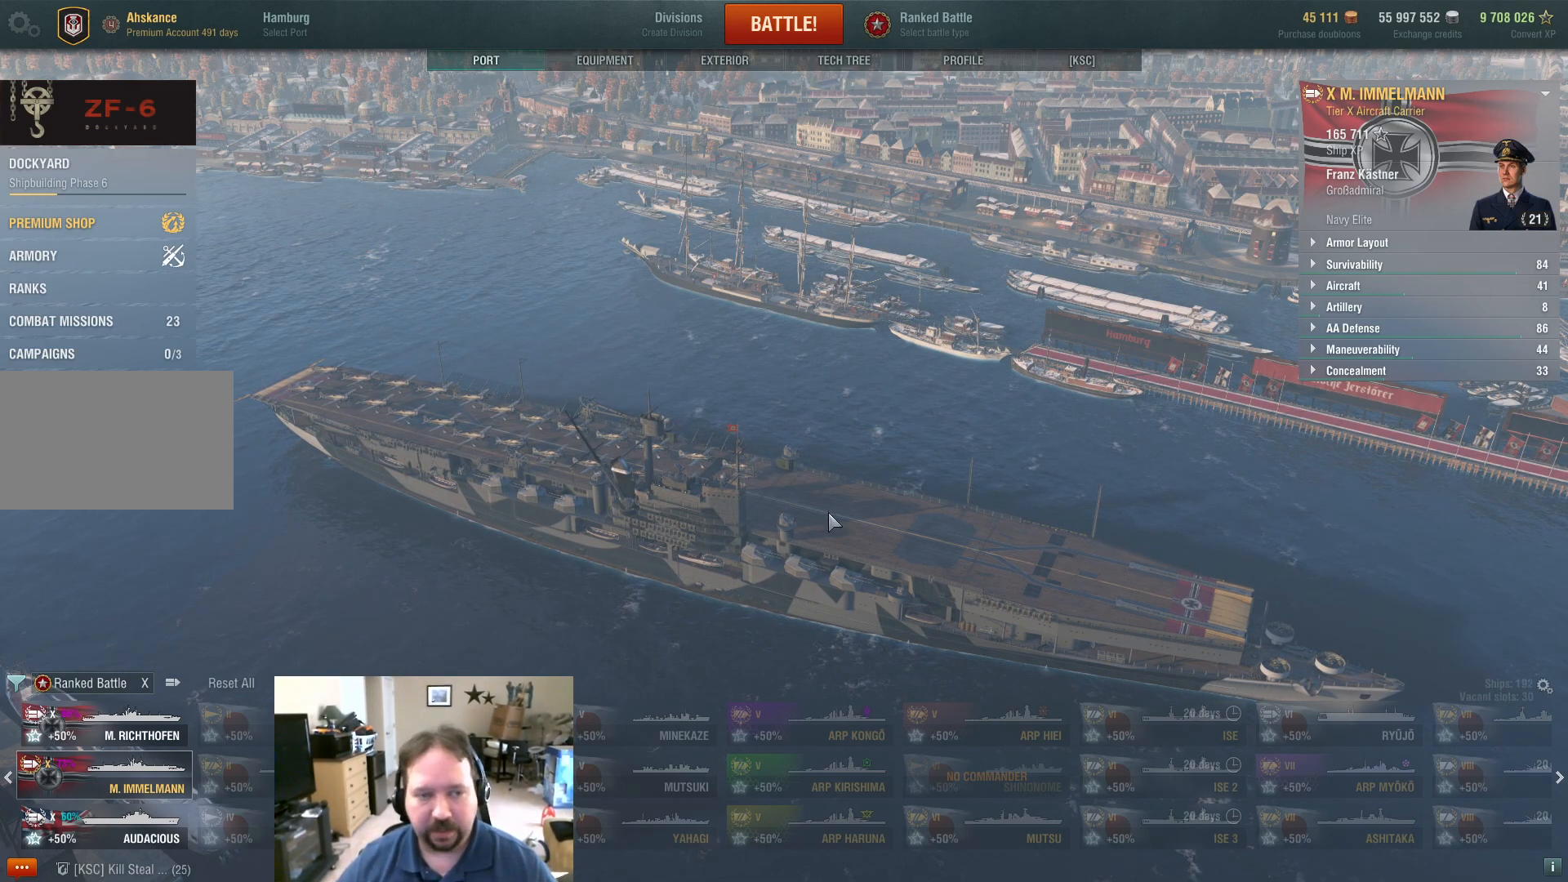
{"keys": [], "mouse": ["left"], "mouse_move": "still", "events": [[384, "mouse_left", "down"]]}
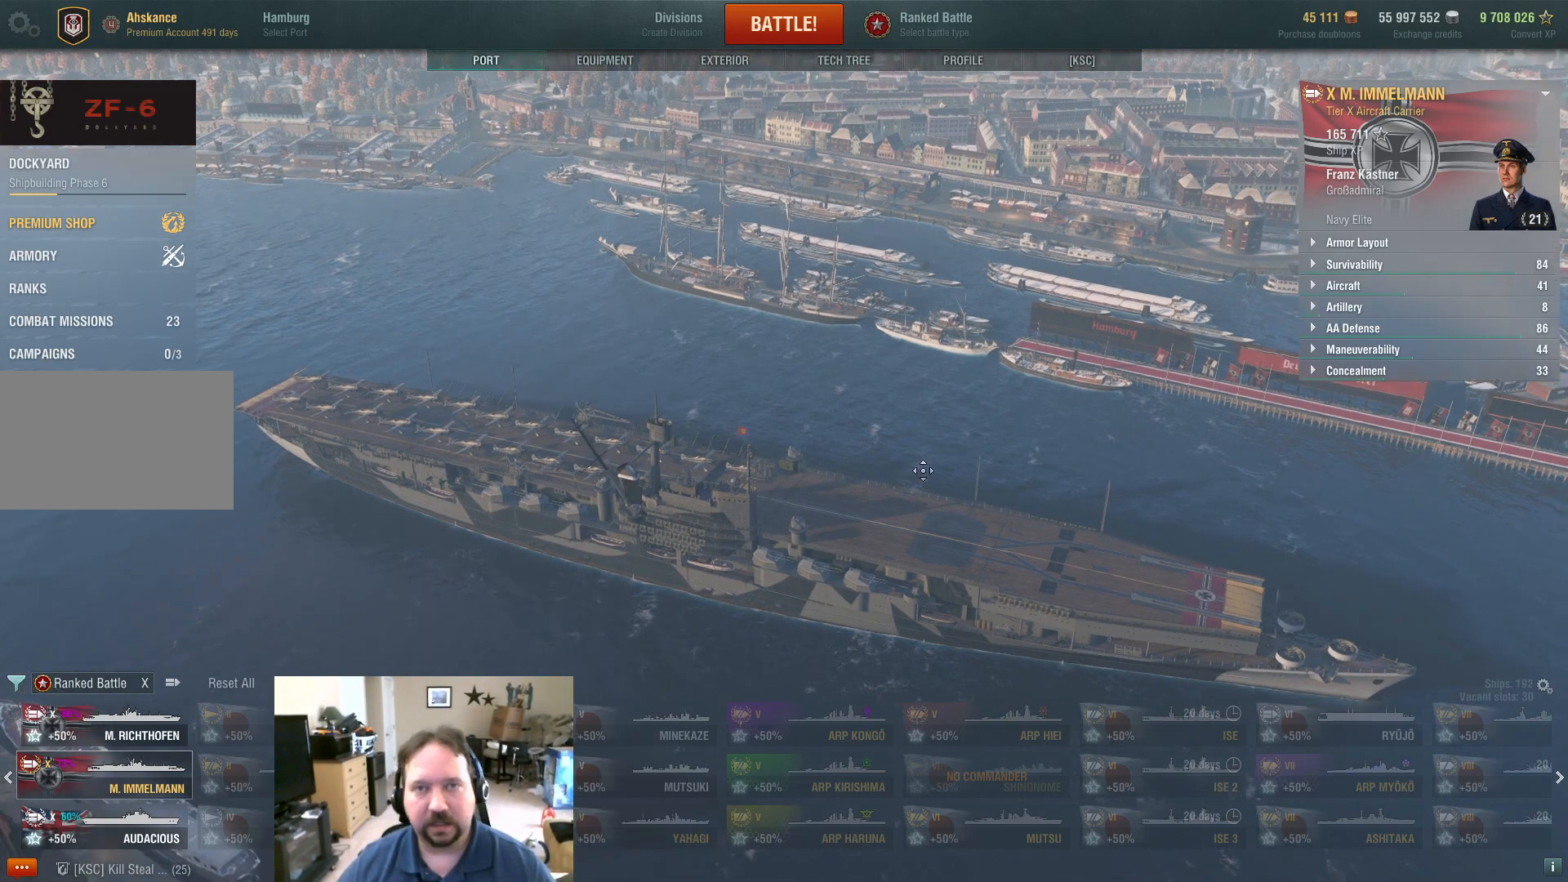
{"keys": [], "mouse": [], "mouse_move": "still", "events": [[67, "mouse_left", "up"], [301, "mouse_wheel", "down"], [401, "mouse_wheel", "up"]]}
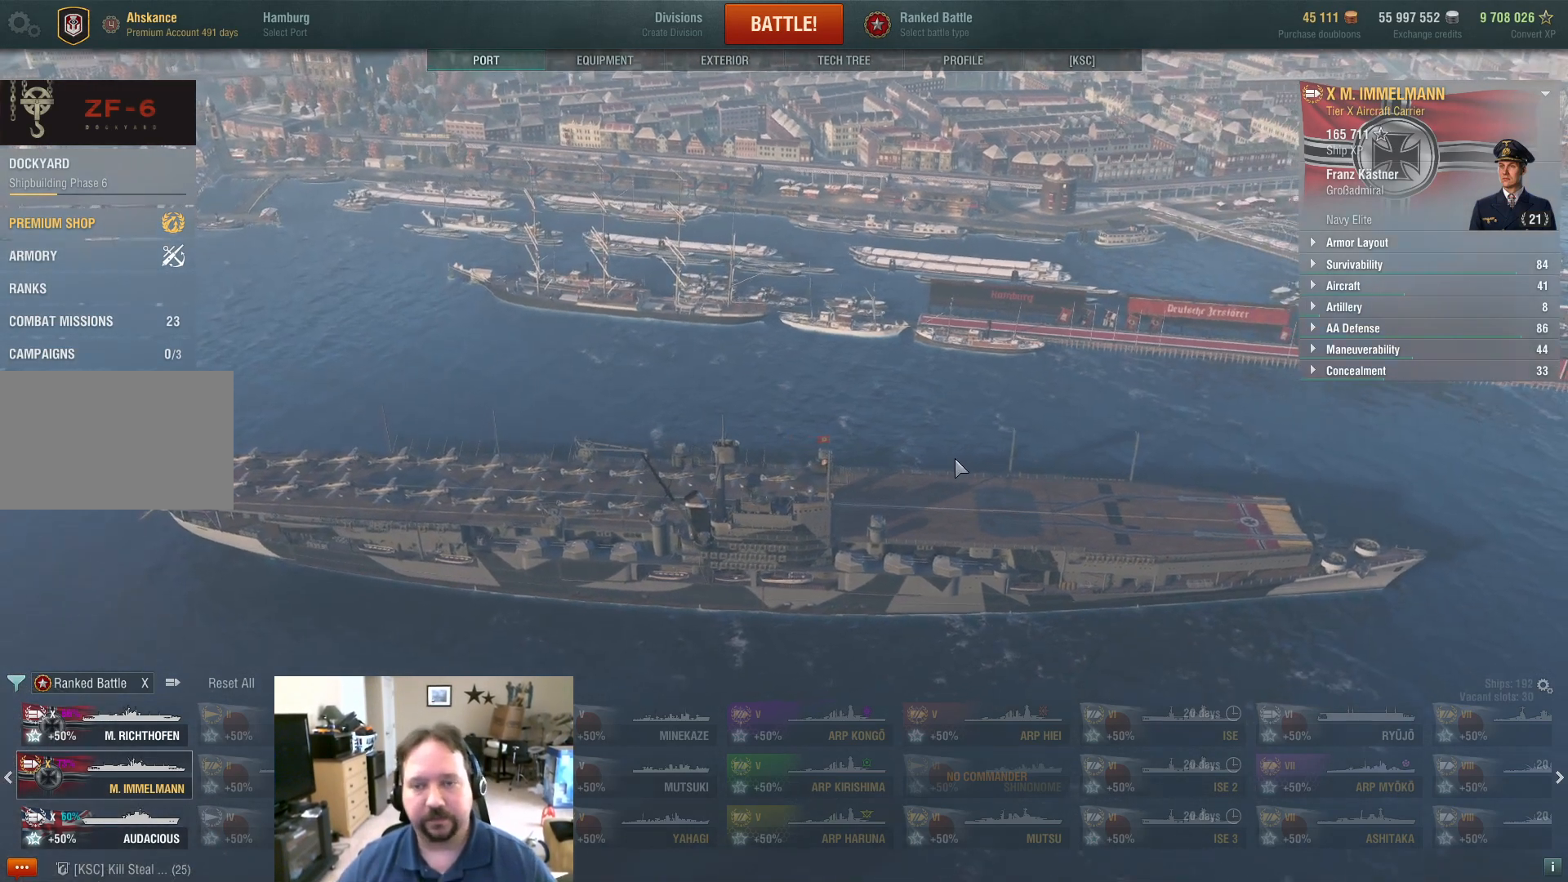
{"keys": [], "mouse": [], "mouse_move": "still", "events": [[33, "mouse_wheel", "down"], [117, "mouse_wheel", "up"]]}
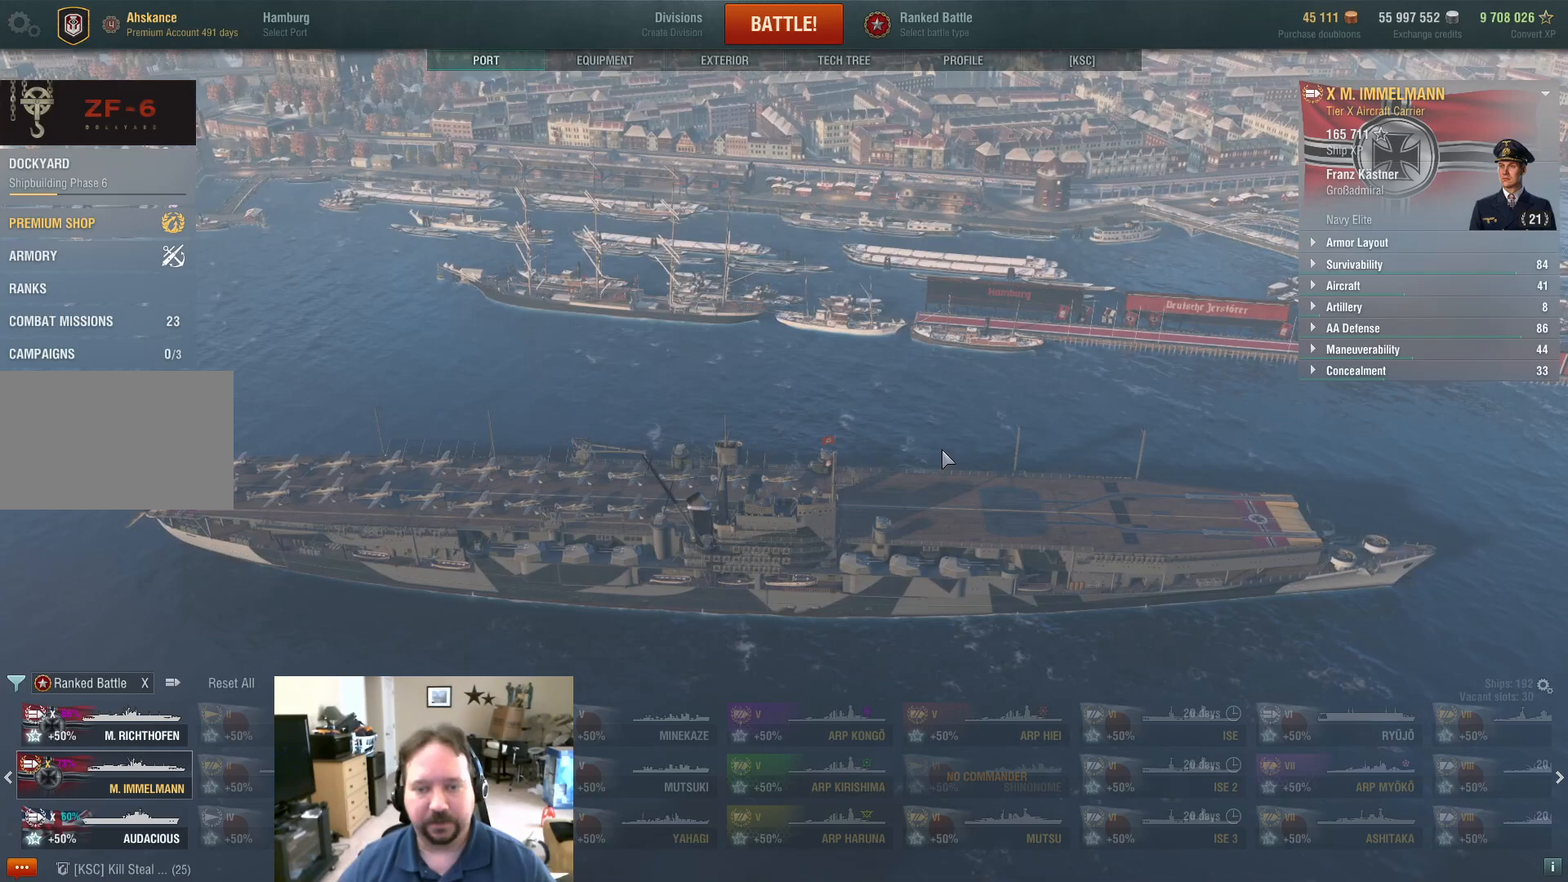
{"keys": [], "mouse": [], "mouse_move": "left", "events": []}
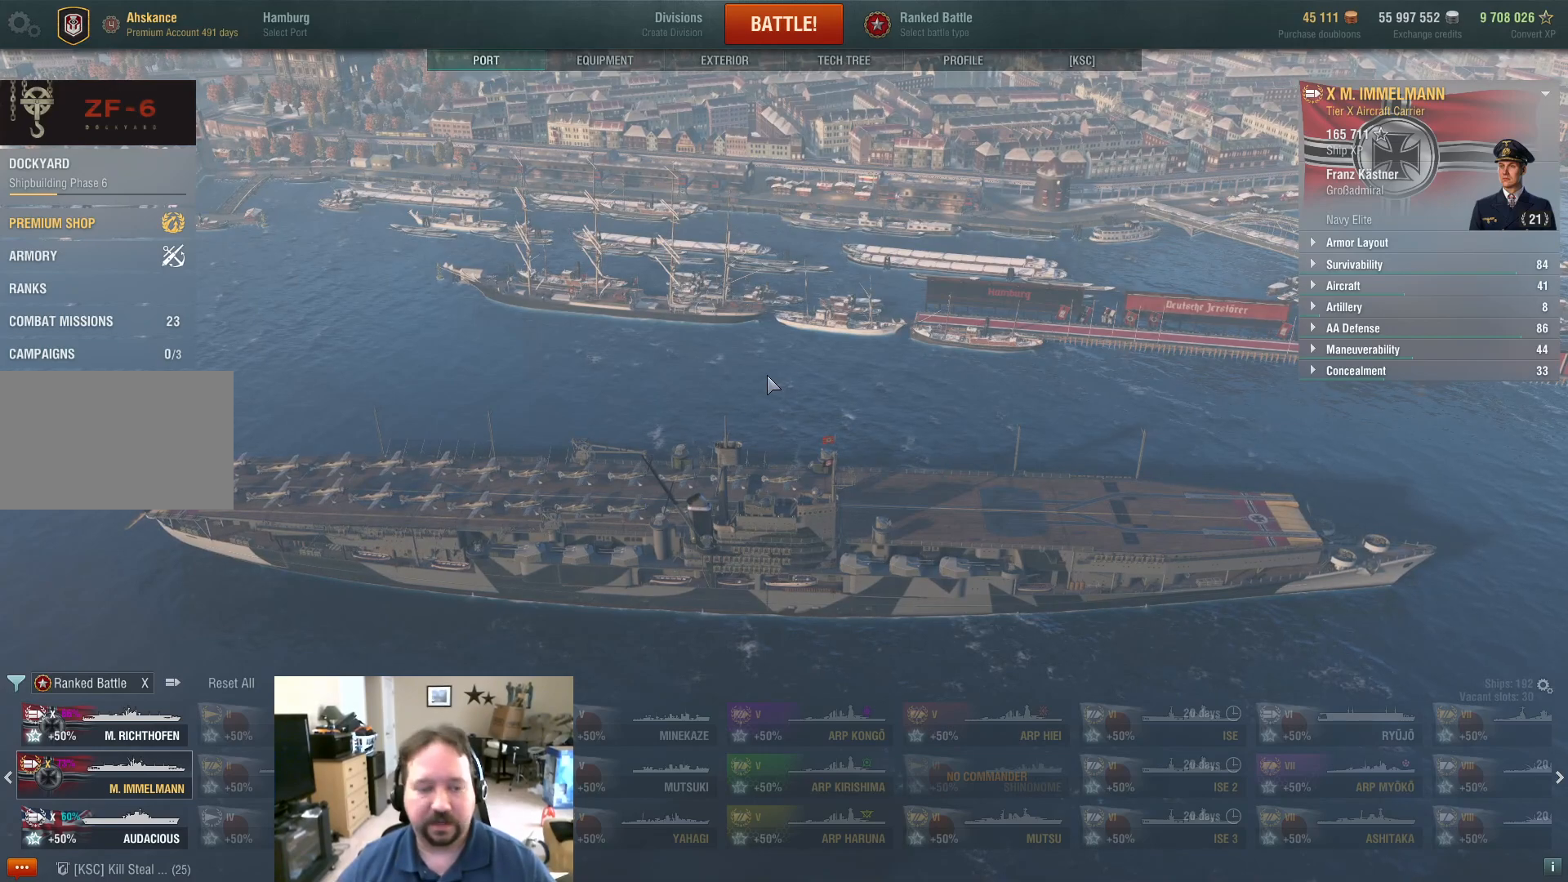
{"keys": [], "mouse": [], "mouse_move": "left", "events": []}
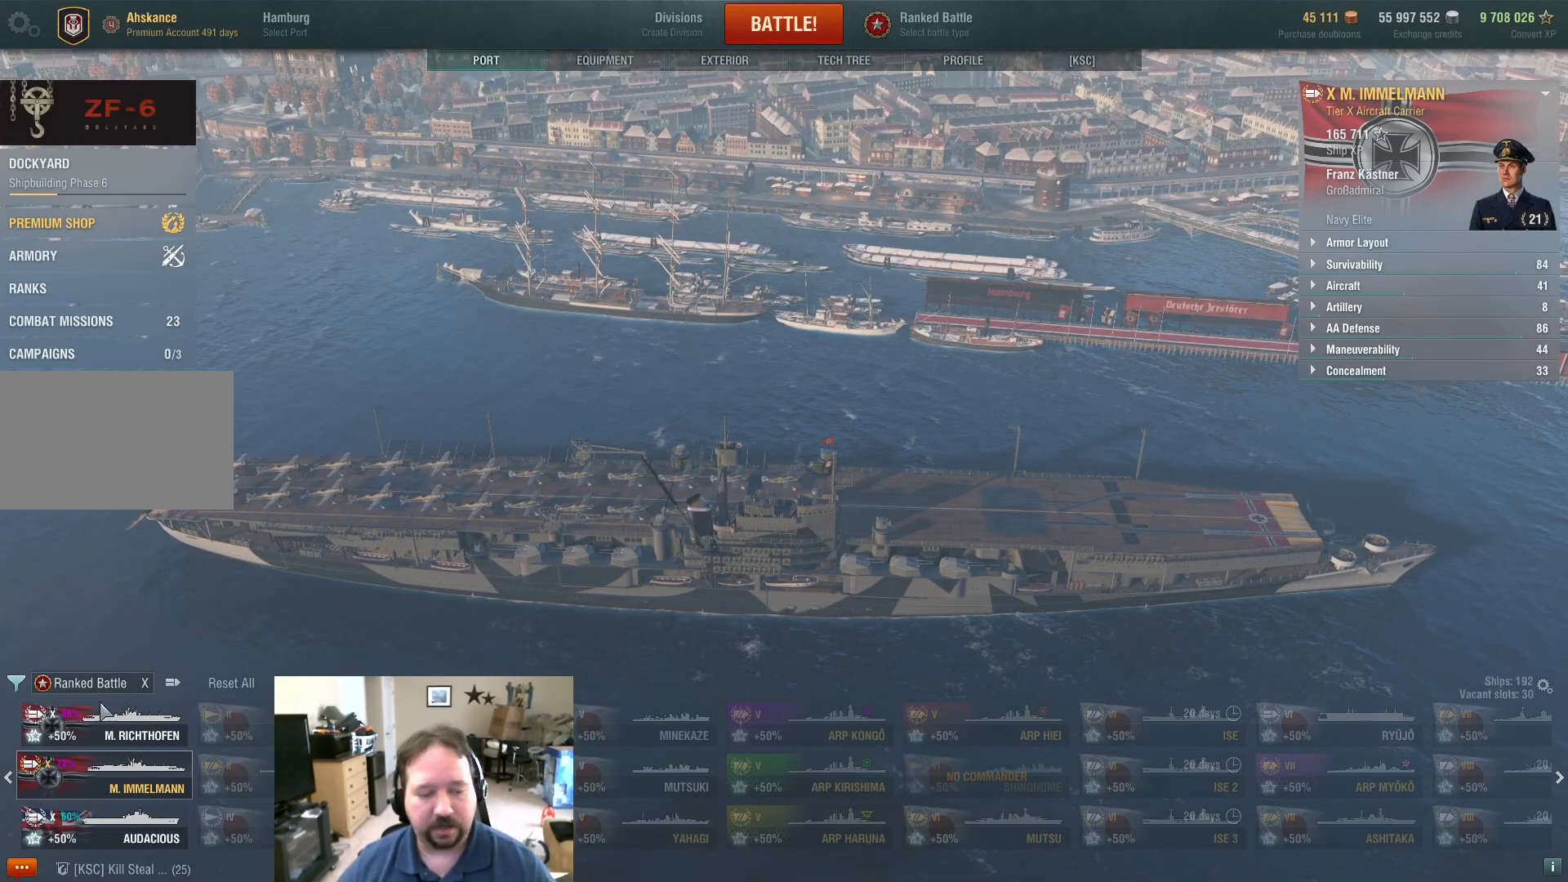
{"keys": [], "mouse": [], "mouse_move": "up-right", "events": []}
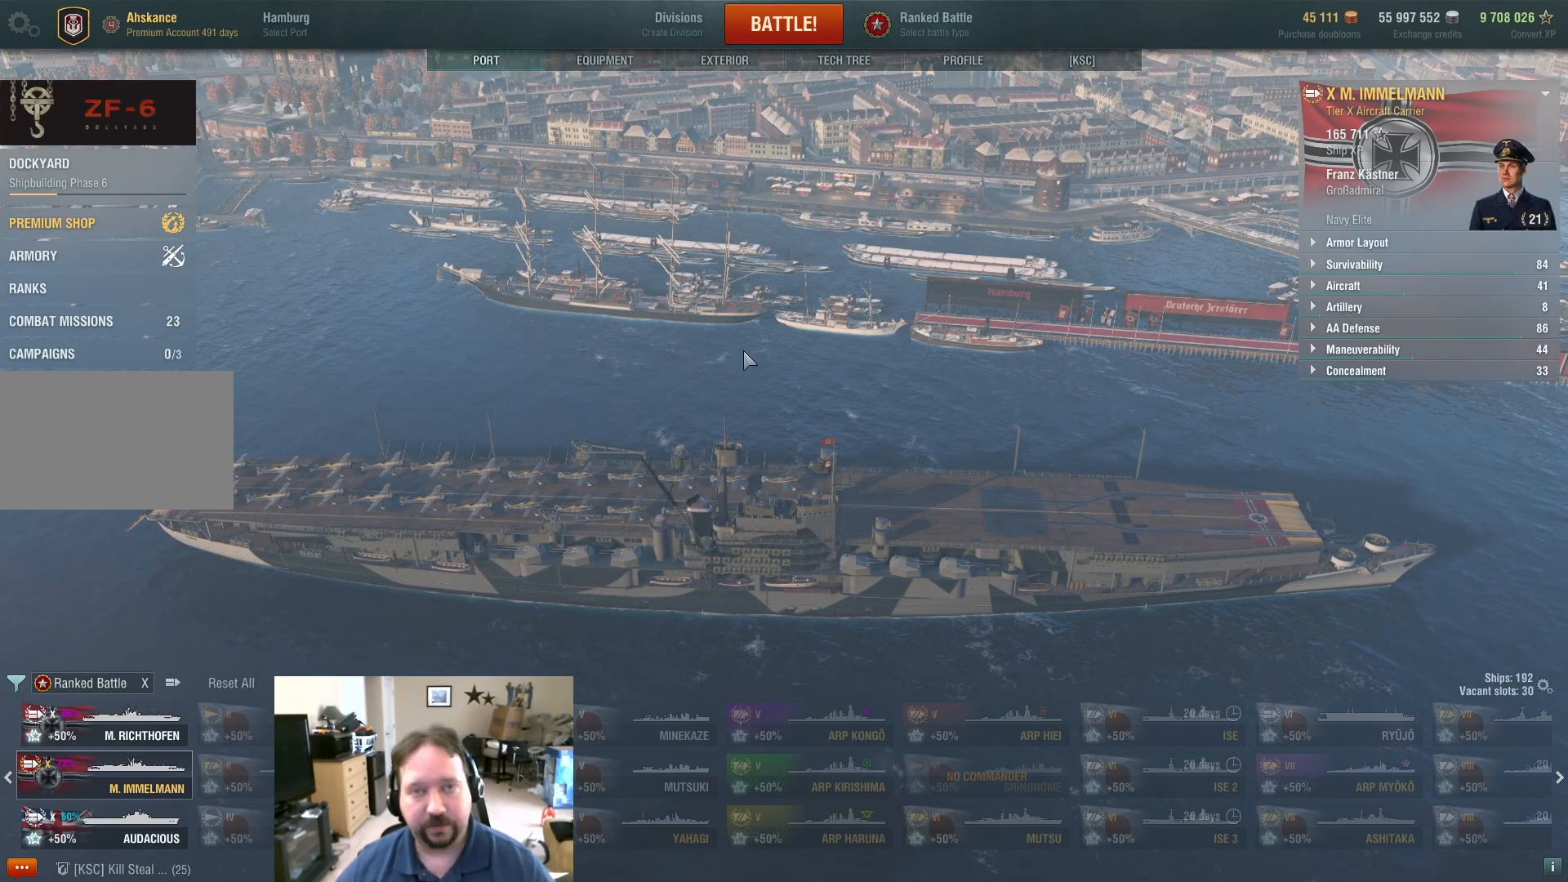
{"keys": [], "mouse": [], "mouse_move": "still", "events": []}